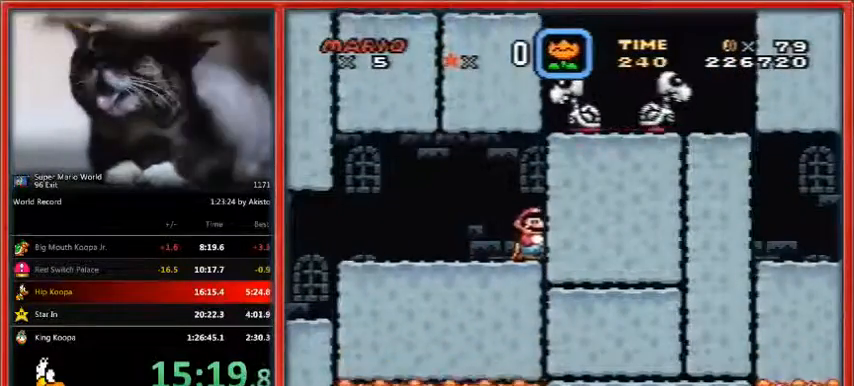
Gameplay with a controller (Nintendo layout); each line is a JSON object with the inputs held at the frame after it. "events" lists button and stick changes between this image and that frame as [ms after this image, input, new state], when the widget could be followed in between. Not read: L1 L3 R3.
{"buttons": ["Y"], "events": []}
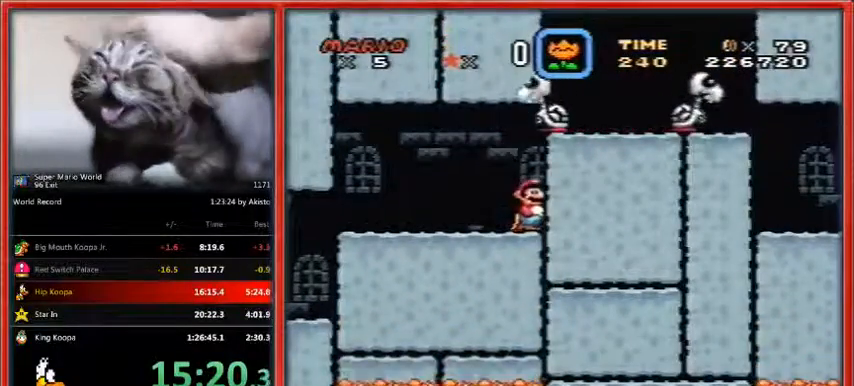
{"buttons": ["Y", "DPAD_LEFT"], "events": [[367, "DPAD_LEFT", "down"]]}
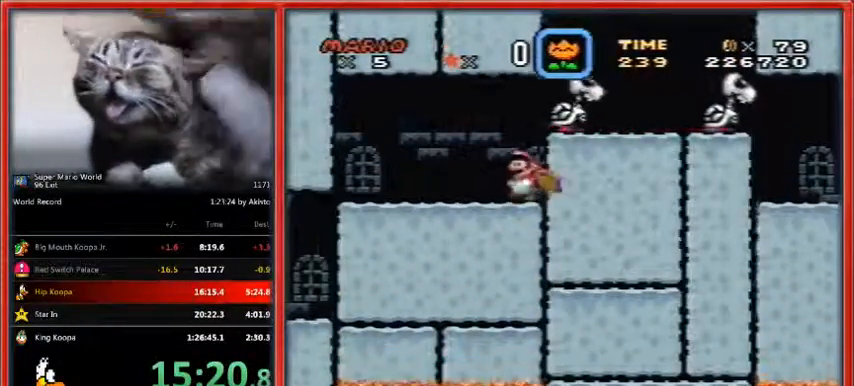
{"buttons": ["Y", "DPAD_LEFT"], "events": []}
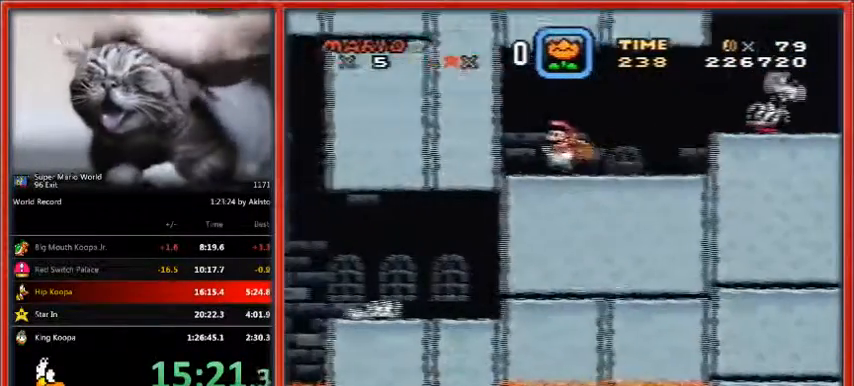
{"buttons": ["Y", "DPAD_RIGHT"], "events": [[267, "DPAD_LEFT", "up"], [267, "DPAD_RIGHT", "down"]]}
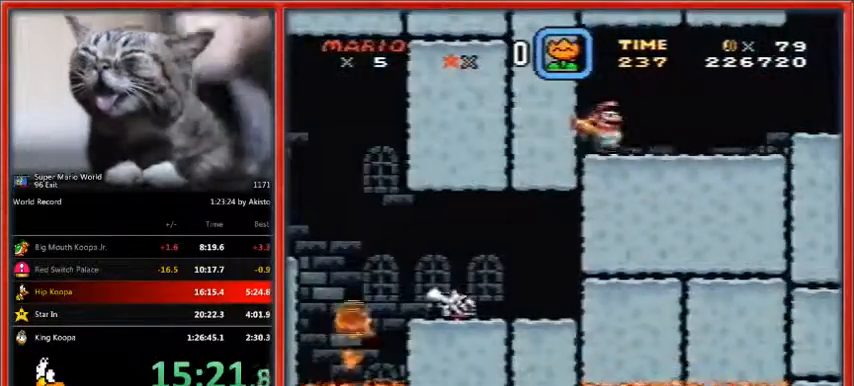
{"buttons": ["Y", "DPAD_RIGHT"], "events": []}
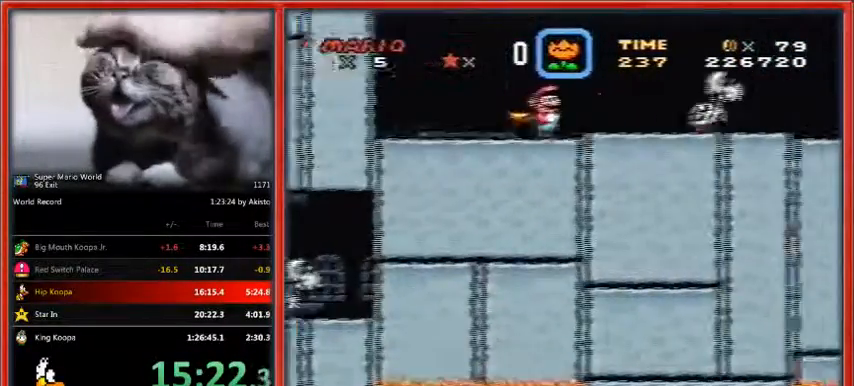
{"buttons": ["Y", "DPAD_RIGHT"], "events": [[267, "X", "down"], [433, "X", "up"]]}
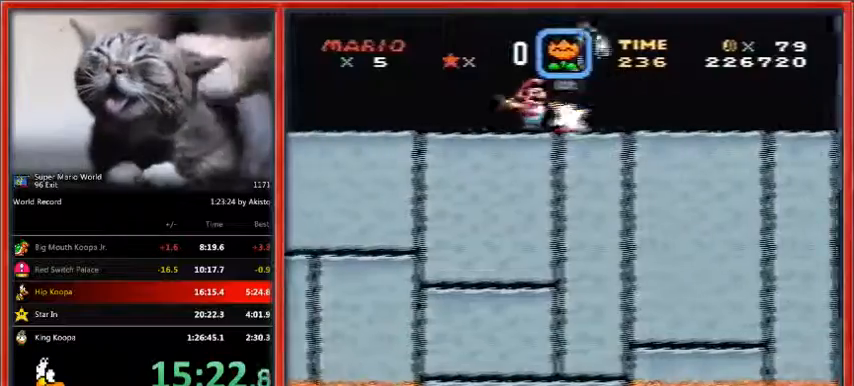
{"buttons": ["Y", "DPAD_RIGHT"], "events": [[233, "B", "down"], [367, "B", "up"]]}
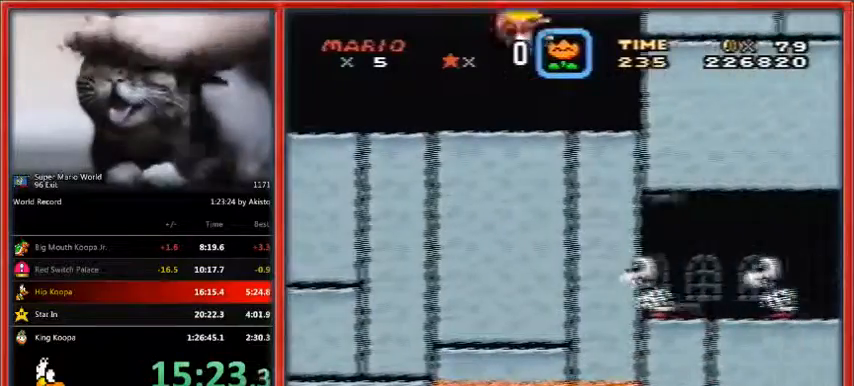
{"buttons": ["Y", "DPAD_RIGHT"], "events": []}
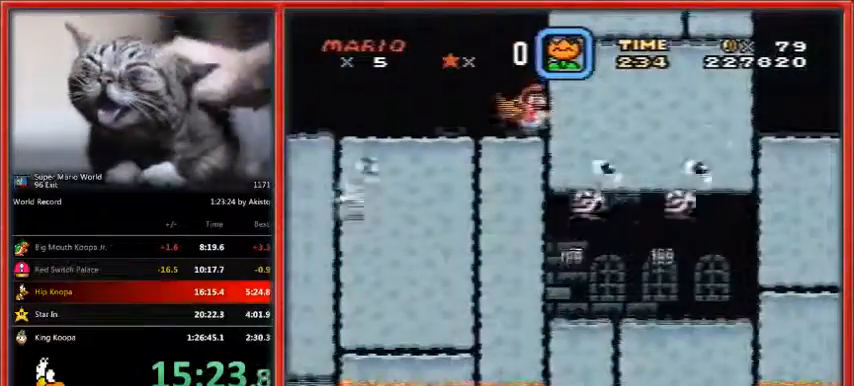
{"buttons": ["Y", "DPAD_LEFT"], "events": [[367, "DPAD_LEFT", "down"], [433, "DPAD_RIGHT", "up"]]}
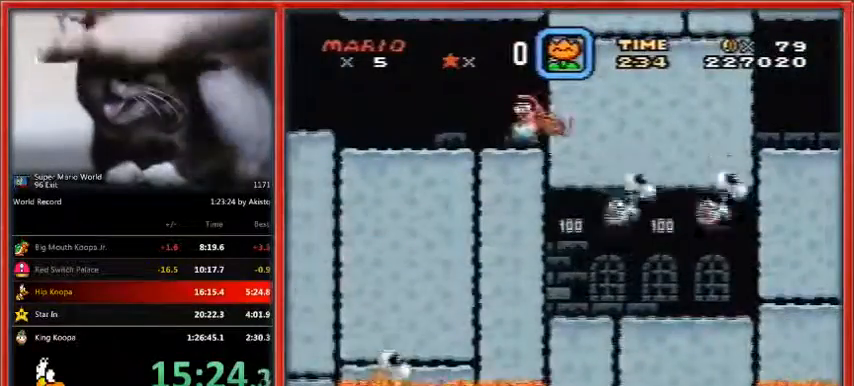
{"buttons": ["Y", "DPAD_LEFT"], "events": []}
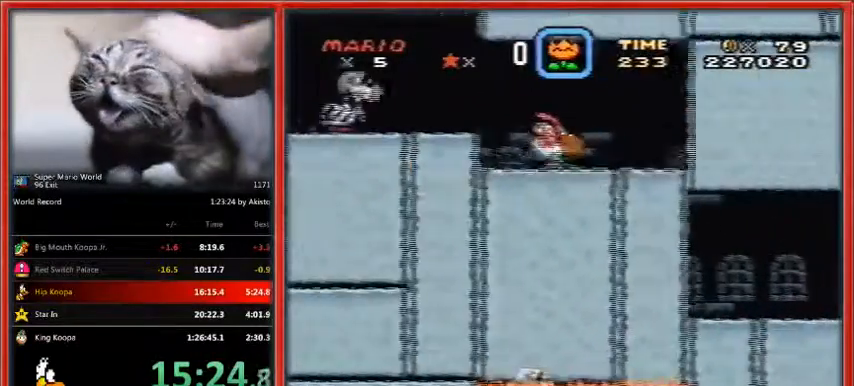
{"buttons": ["Y", "DPAD_RIGHT"], "events": [[267, "DPAD_RIGHT", "down"], [500, "DPAD_LEFT", "up"]]}
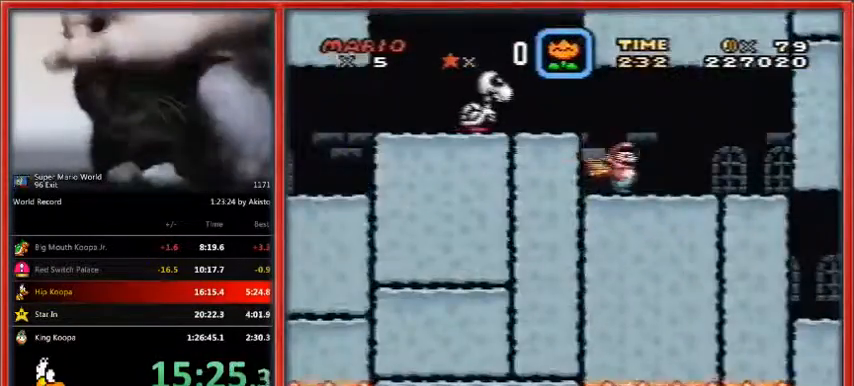
{"buttons": ["Y", "DPAD_RIGHT"], "events": []}
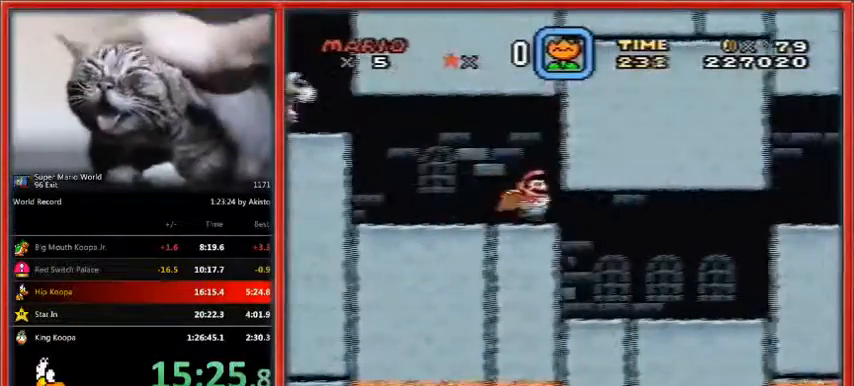
{"buttons": ["A", "X", "DPAD_RIGHT"], "events": [[100, "X", "down"], [167, "Y", "up"], [433, "A", "down"]]}
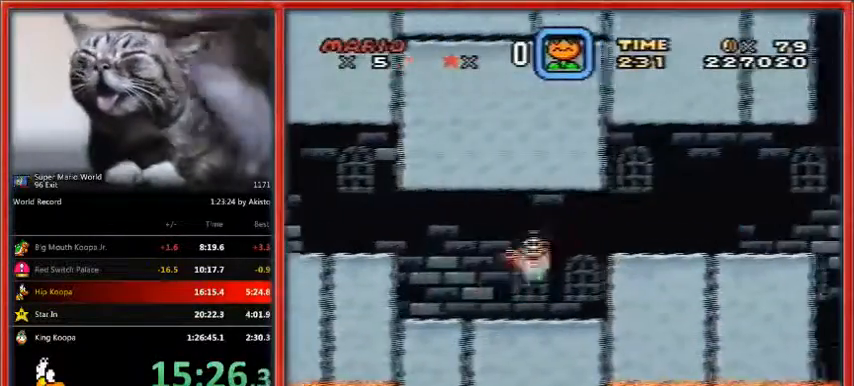
{"buttons": ["A", "X", "DPAD_RIGHT"], "events": []}
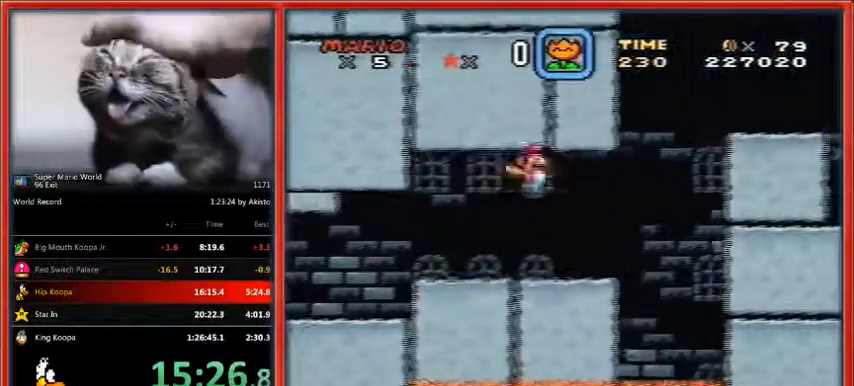
{"buttons": ["A", "X", "DPAD_RIGHT"], "events": []}
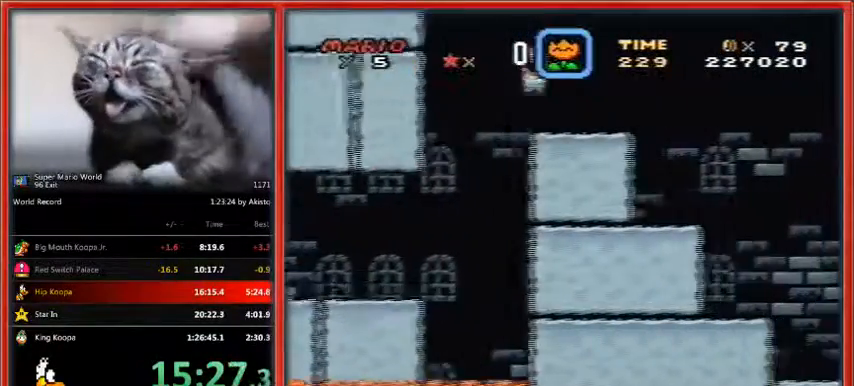
{"buttons": ["X", "DPAD_RIGHT"], "events": [[133, "A", "up"]]}
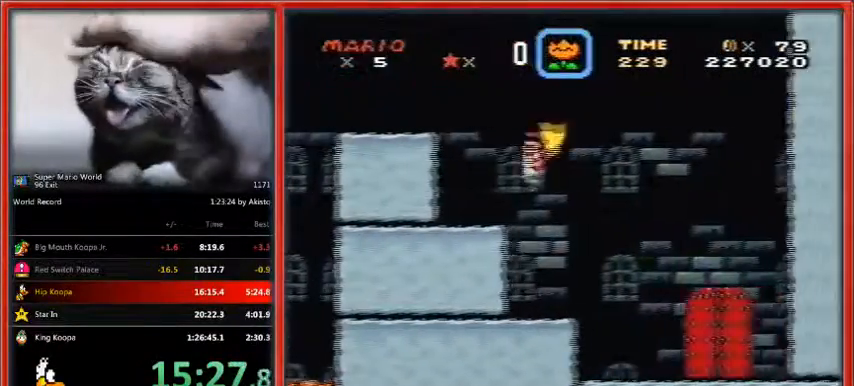
{"buttons": ["X", "DPAD_RIGHT"], "events": [[433, "DPAD_RIGHT", "up"], [433, "DPAD_UP", "down"], [500, "DPAD_RIGHT", "down"], [500, "DPAD_UP", "up"]]}
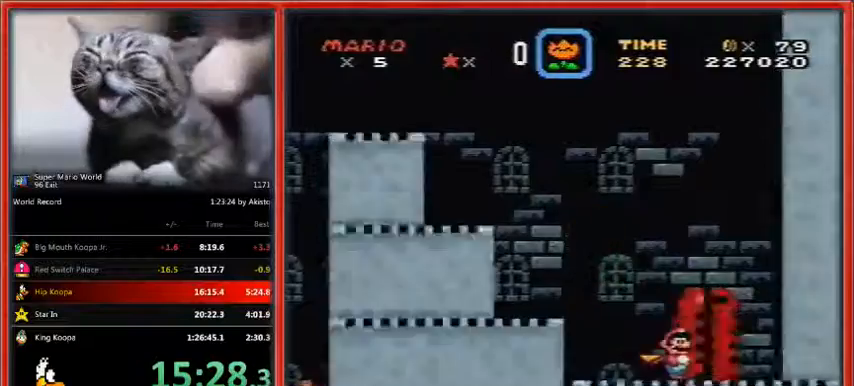
{"buttons": ["X"], "events": [[200, "DPAD_RIGHT", "up"]]}
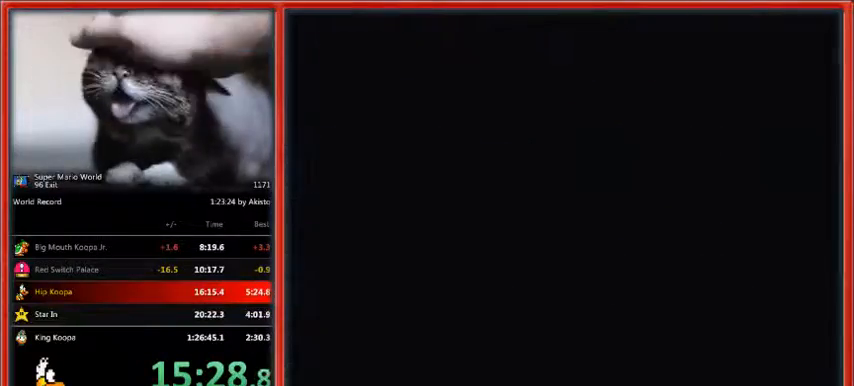
{"buttons": ["Y"], "events": [[367, "X", "up"], [400, "Y", "down"]]}
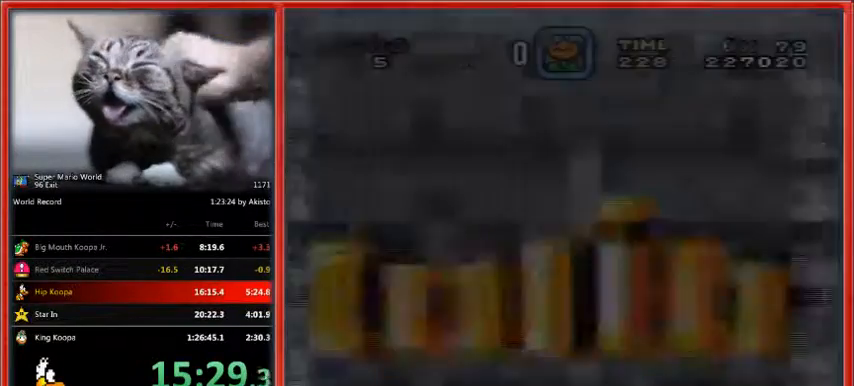
{"buttons": ["Y"], "events": []}
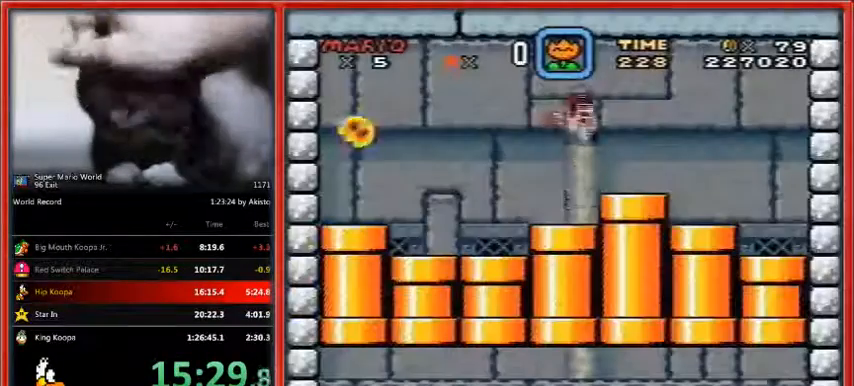
{"buttons": ["Y", "DPAD_RIGHT"], "events": [[267, "DPAD_RIGHT", "down"]]}
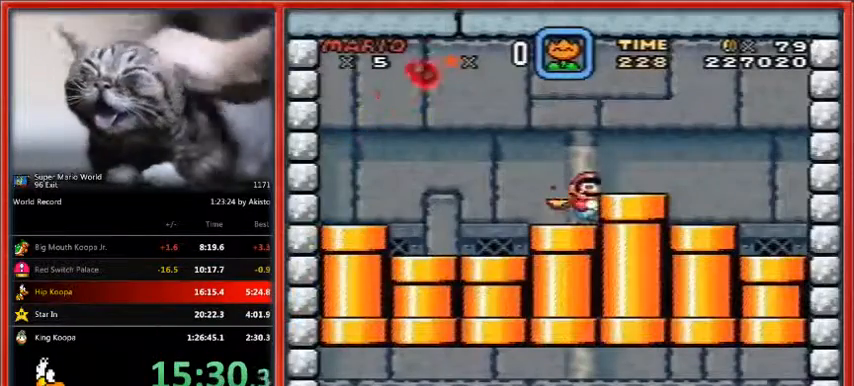
{"buttons": ["Y", "DPAD_DOWN"], "events": [[333, "DPAD_RIGHT", "up"], [367, "DPAD_DOWN", "down"]]}
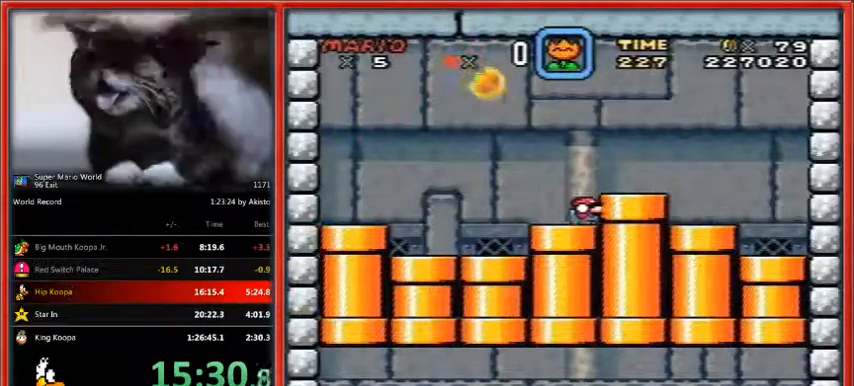
{"buttons": ["Y", "DPAD_DOWN"], "events": []}
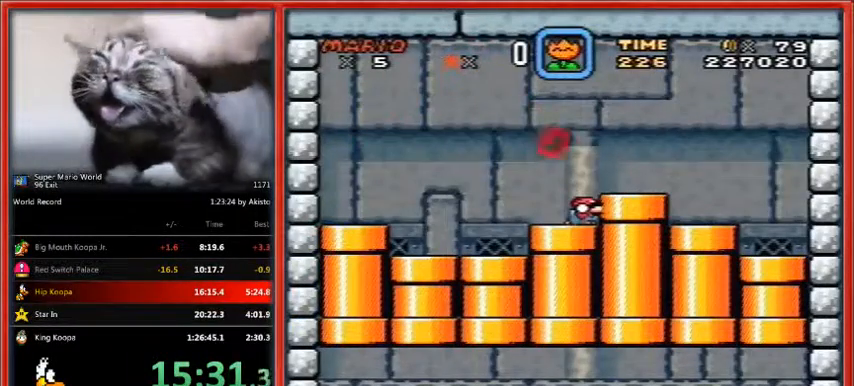
{"buttons": ["Y", "DPAD_DOWN"], "events": []}
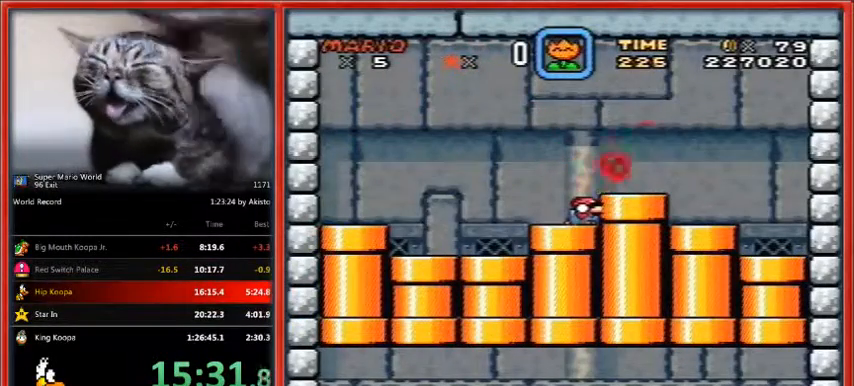
{"buttons": ["Y", "DPAD_DOWN"], "events": []}
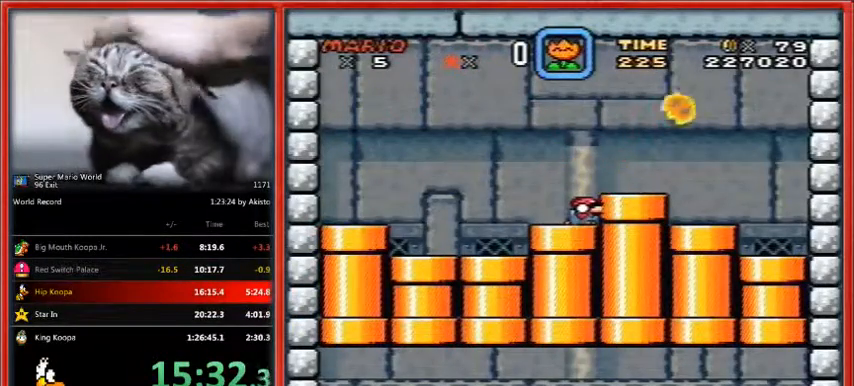
{"buttons": ["B", "Y", "DPAD_DOWN", "DPAD_LEFT"], "events": [[400, "B", "down"], [433, "DPAD_LEFT", "down"]]}